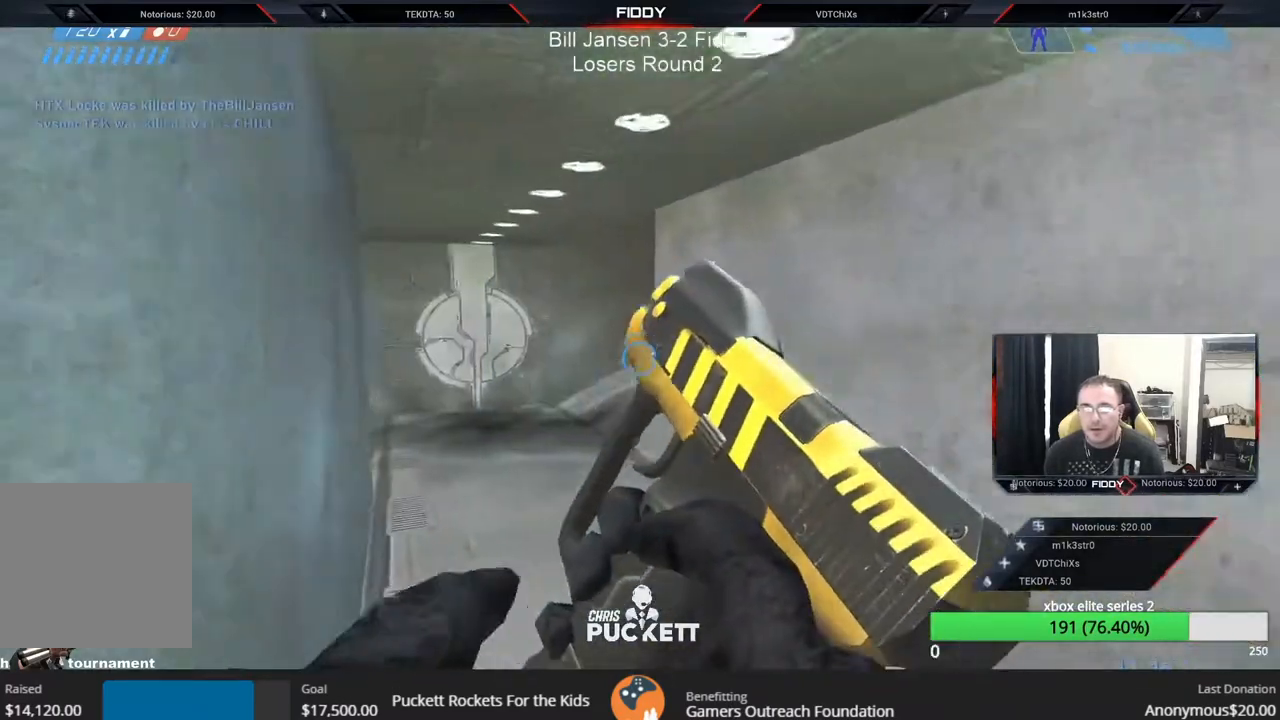
Gameplay with a controller (Xbox layout); each line is a JSON object with the inputs held at the frame after it. "events" lists button and stick changes between this image and that frame as [ms after this image, input, new state], when the widget could be followed in between.
{"buttons": [], "left_stick": "up-left", "right_stick": "right", "events": [[300, "right_stick", "right"], [483, "left_stick", "up-left"]]}
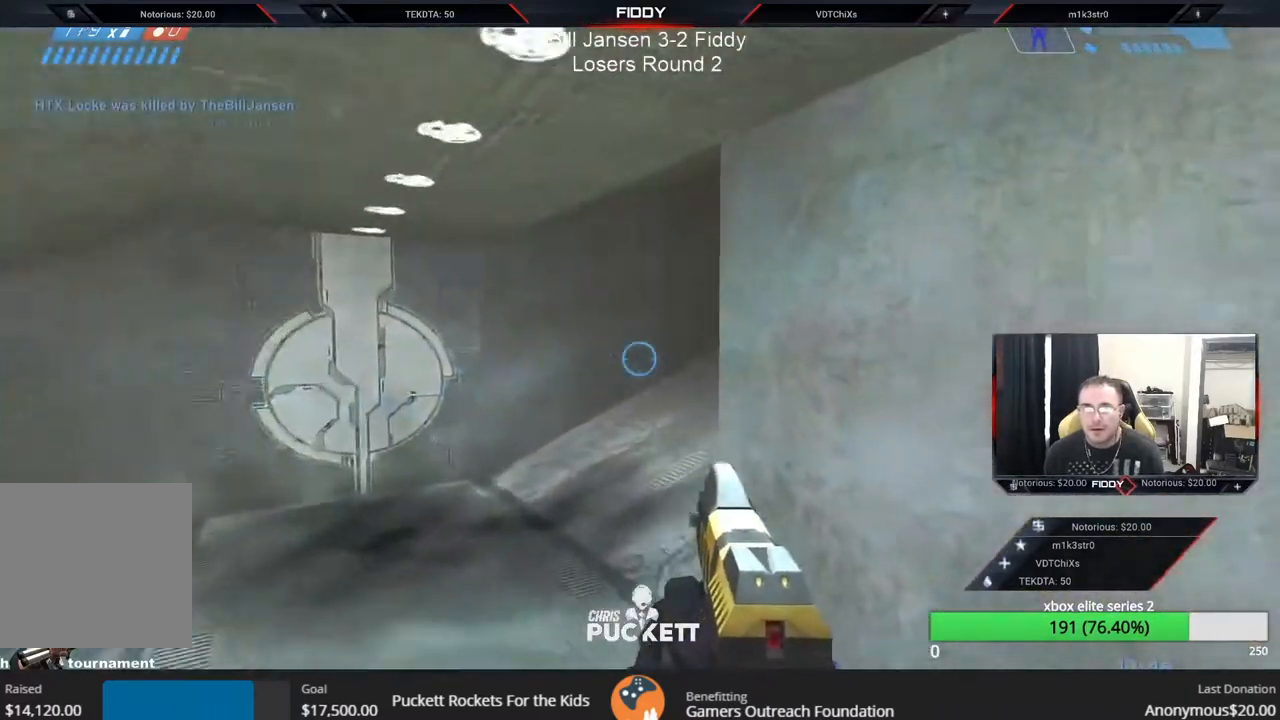
{"buttons": [], "left_stick": "up-left", "right_stick": "down-right", "events": [[33, "right_stick", "down-right"]]}
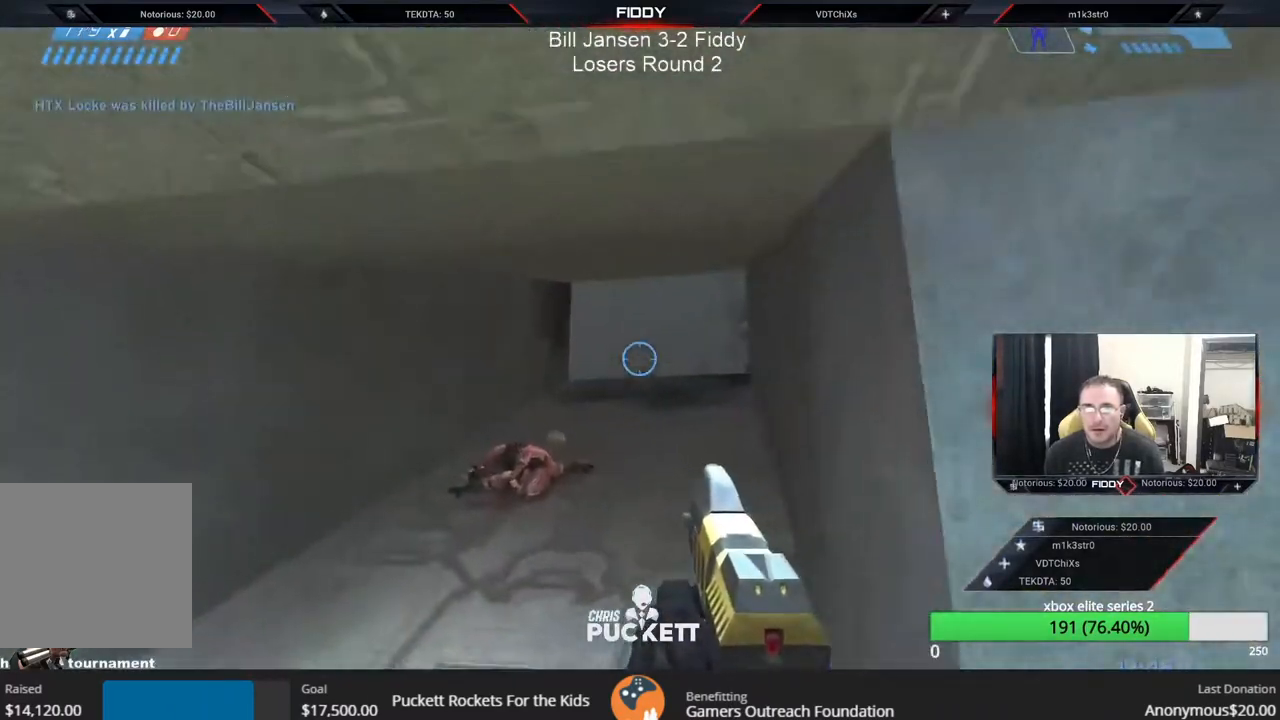
{"buttons": [], "left_stick": "up", "right_stick": "center", "events": [[17, "left_stick", "up"], [167, "right_stick", "right"], [300, "right_stick", "center"], [417, "A", "down"], [483, "A", "up"]]}
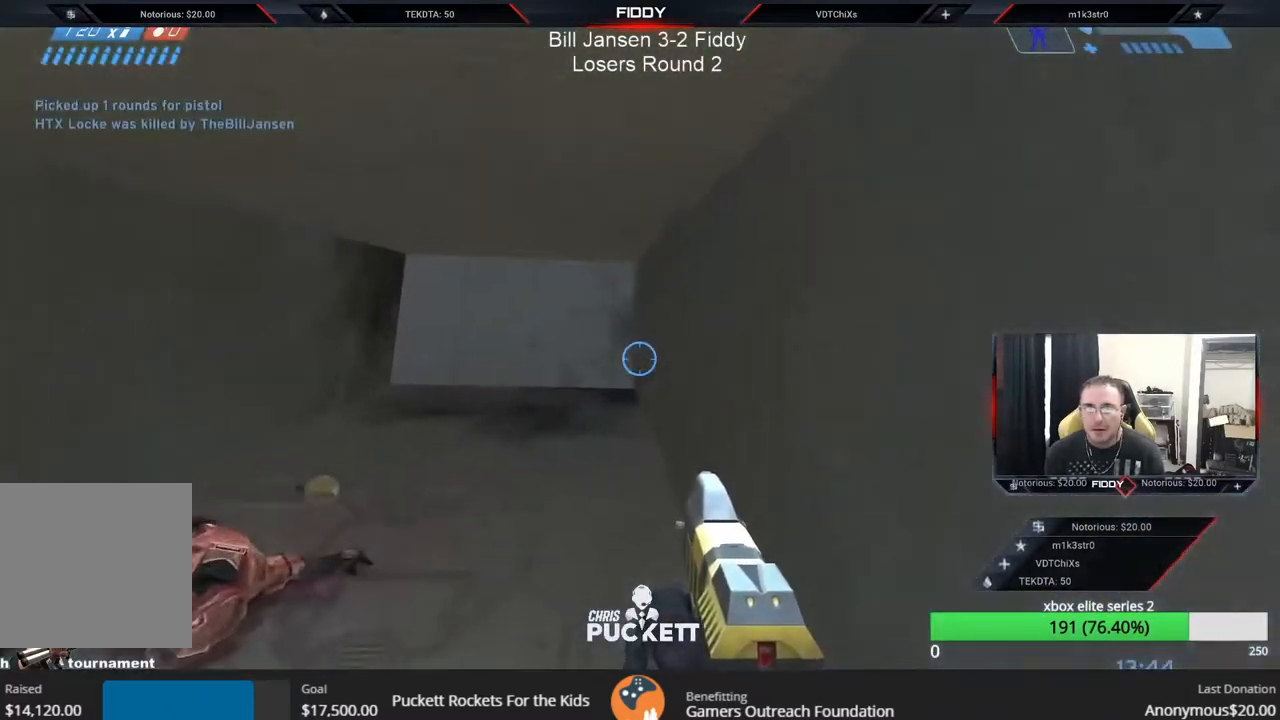
{"buttons": [], "left_stick": "up-left", "right_stick": "center", "events": [[150, "left_stick", "up-left"], [167, "right_stick", "up"], [367, "right_stick", "up-left"], [467, "right_stick", "center"]]}
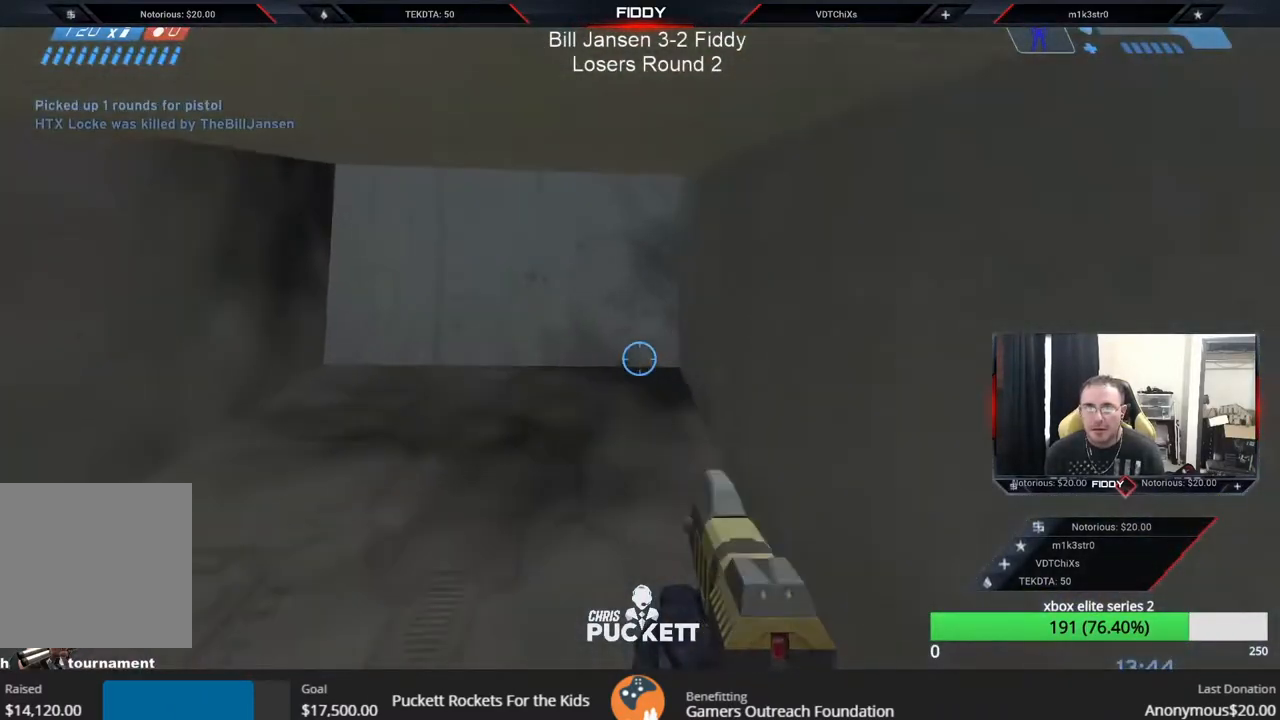
{"buttons": [], "left_stick": "up-left", "right_stick": "right", "events": [[217, "right_stick", "up-right"], [333, "right_stick", "right"]]}
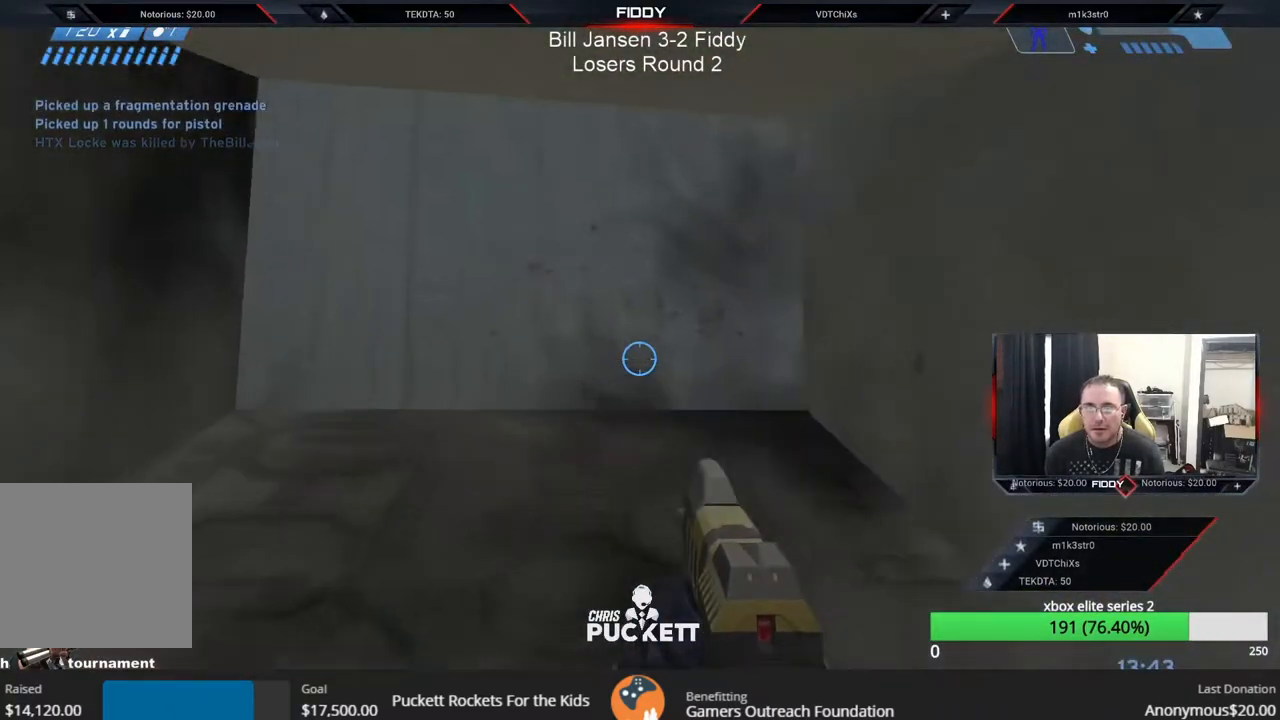
{"buttons": [], "left_stick": "up-left", "right_stick": "right", "events": [[200, "right_stick", "up-right"], [433, "right_stick", "right"]]}
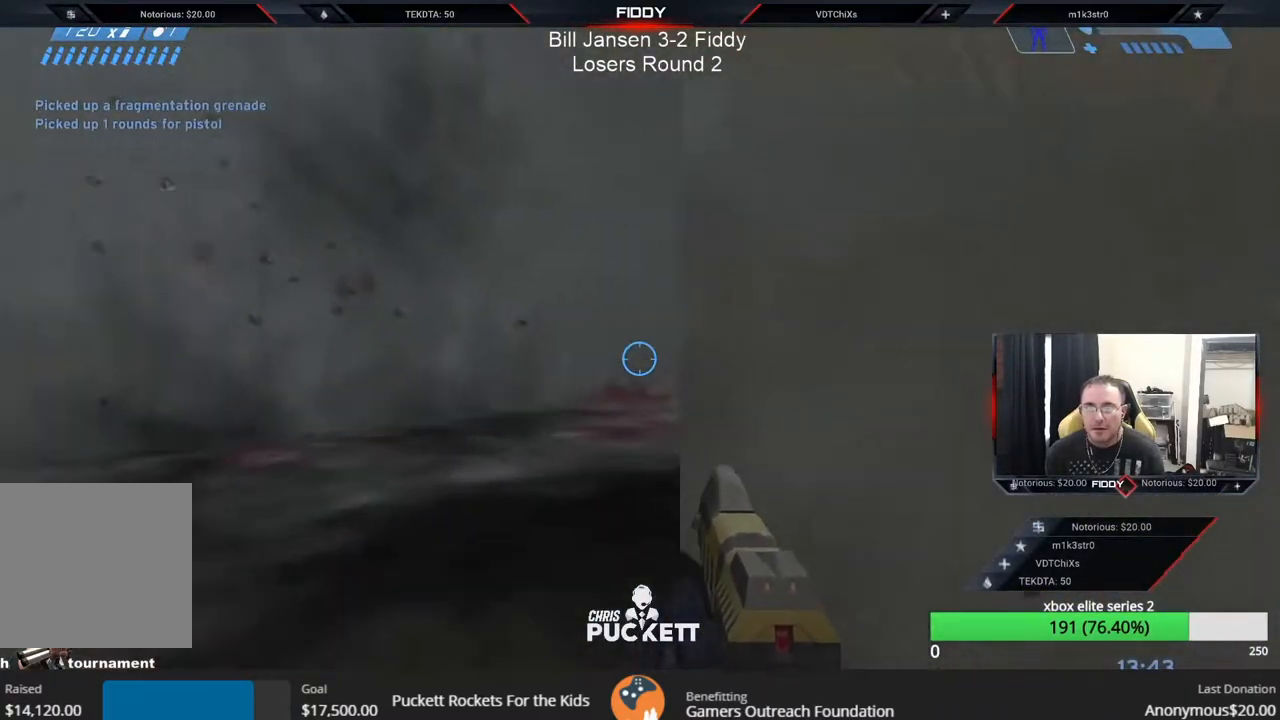
{"buttons": [], "left_stick": "up-left", "right_stick": "right", "events": []}
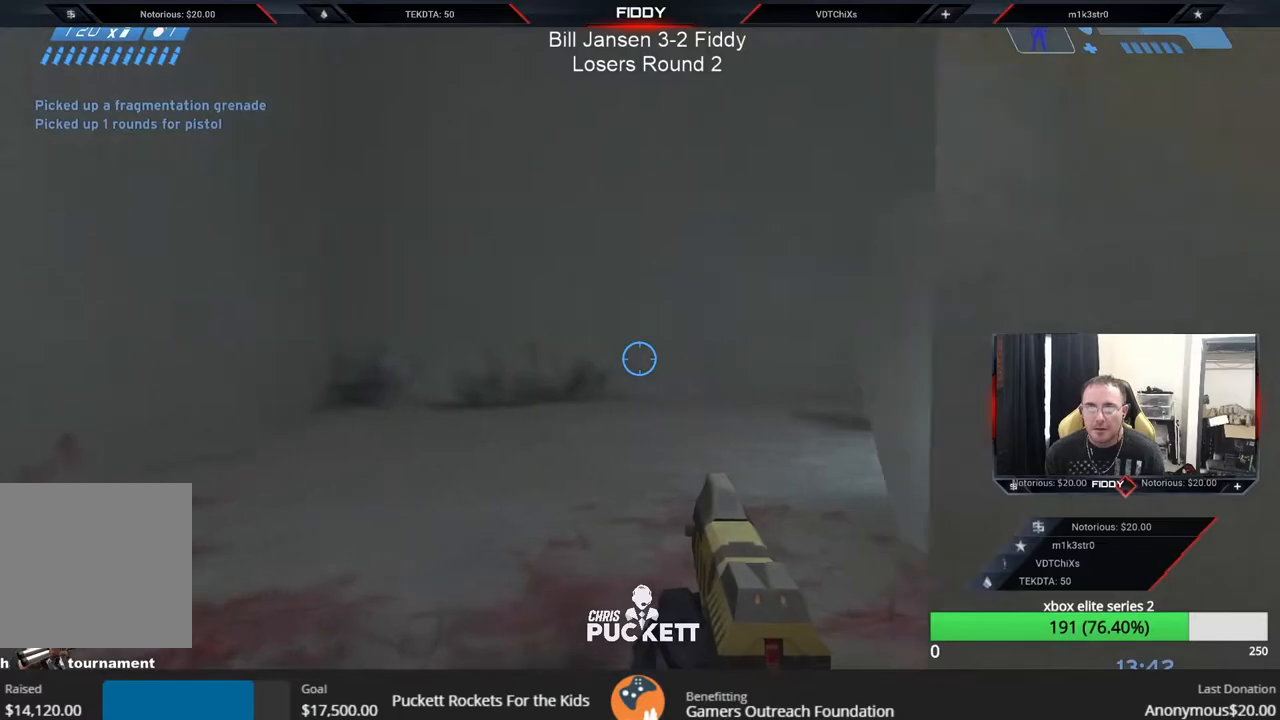
{"buttons": [], "left_stick": "up-left", "right_stick": "right", "events": []}
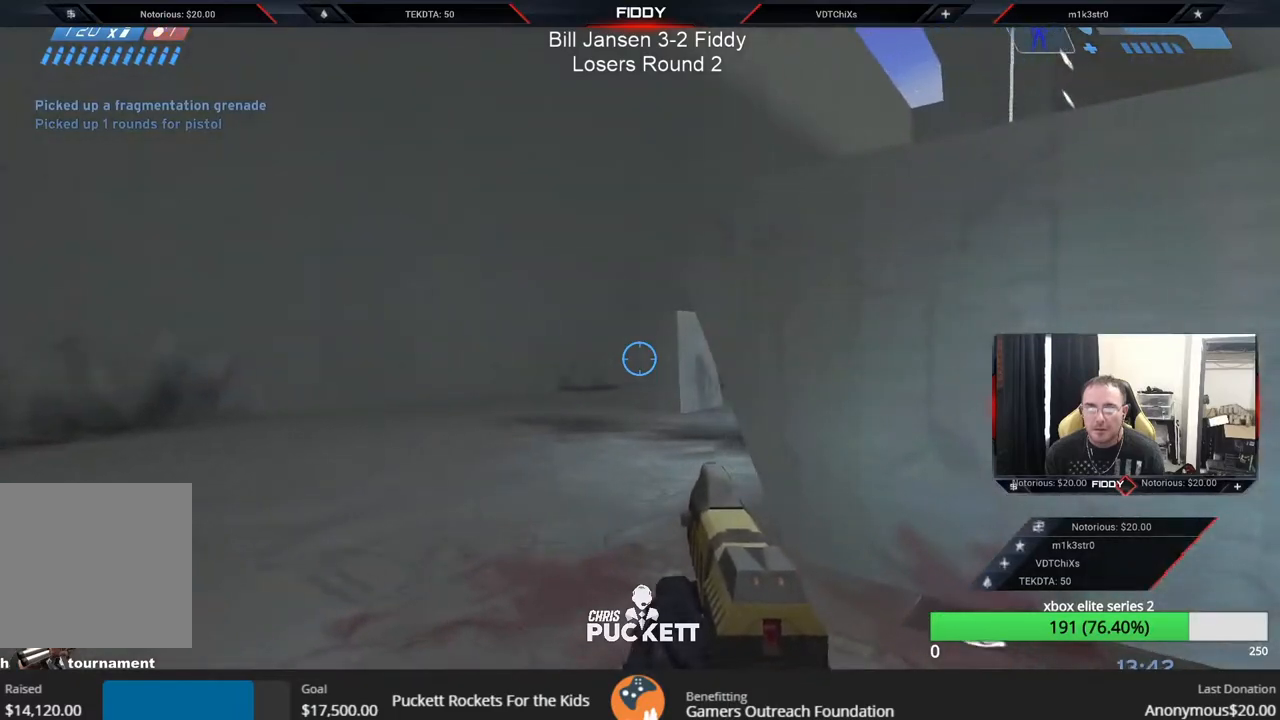
{"buttons": ["R2"], "left_stick": "up", "right_stick": "down-right", "events": [[283, "right_stick", "center"], [333, "right_stick", "down"], [417, "R2", "down"], [450, "left_stick", "up"], [467, "right_stick", "down-right"]]}
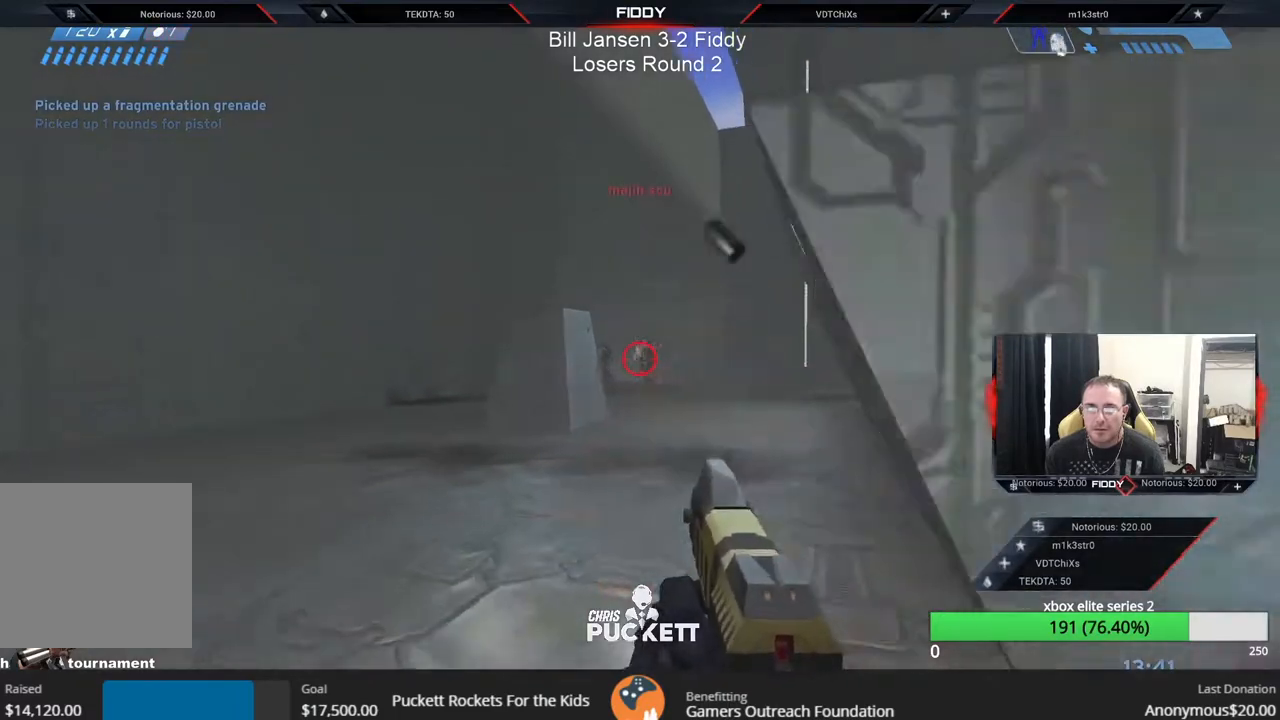
{"buttons": ["R2"], "left_stick": "up", "right_stick": "center", "events": [[100, "R2", "up"], [200, "R2", "down"], [367, "R2", "up"], [483, "R2", "down"], [500, "right_stick", "center"]]}
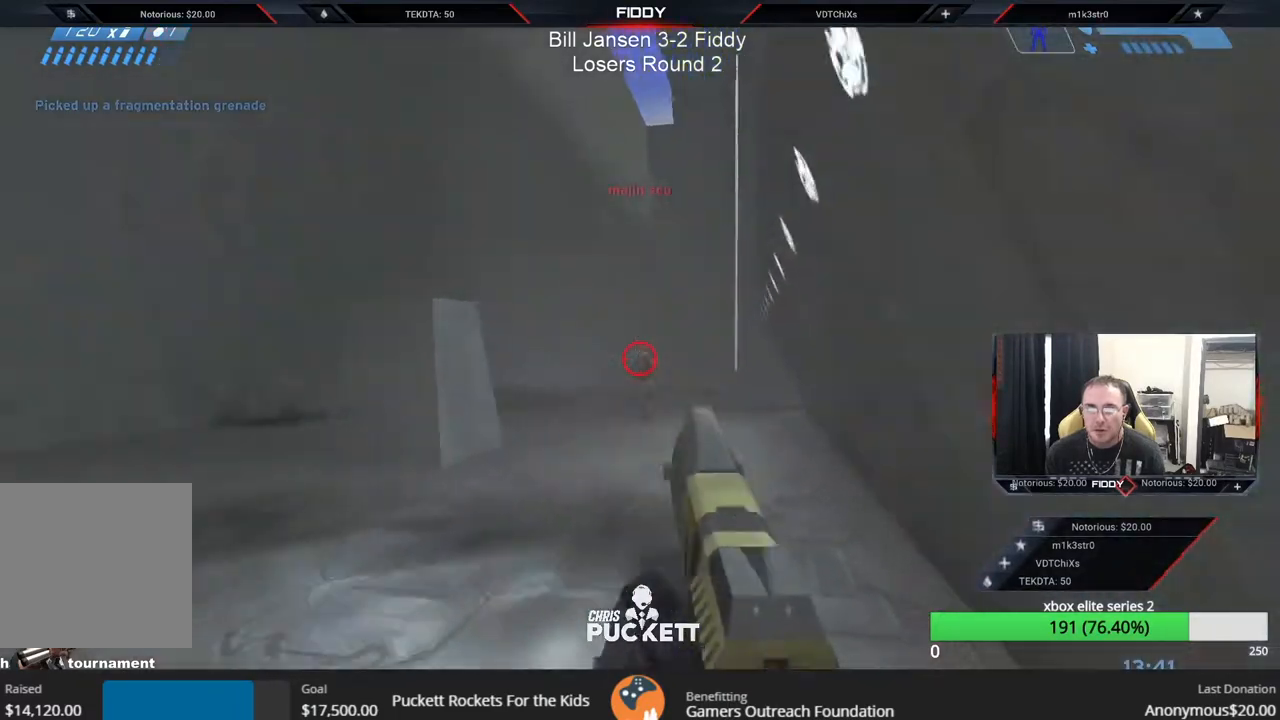
{"buttons": [], "left_stick": "up-left", "right_stick": "center", "events": [[100, "right_stick", "right"], [133, "R2", "up"], [183, "right_stick", "center"], [233, "left_stick", "up-left"], [250, "R2", "down"], [300, "right_stick", "right"], [417, "R2", "up"], [500, "right_stick", "center"]]}
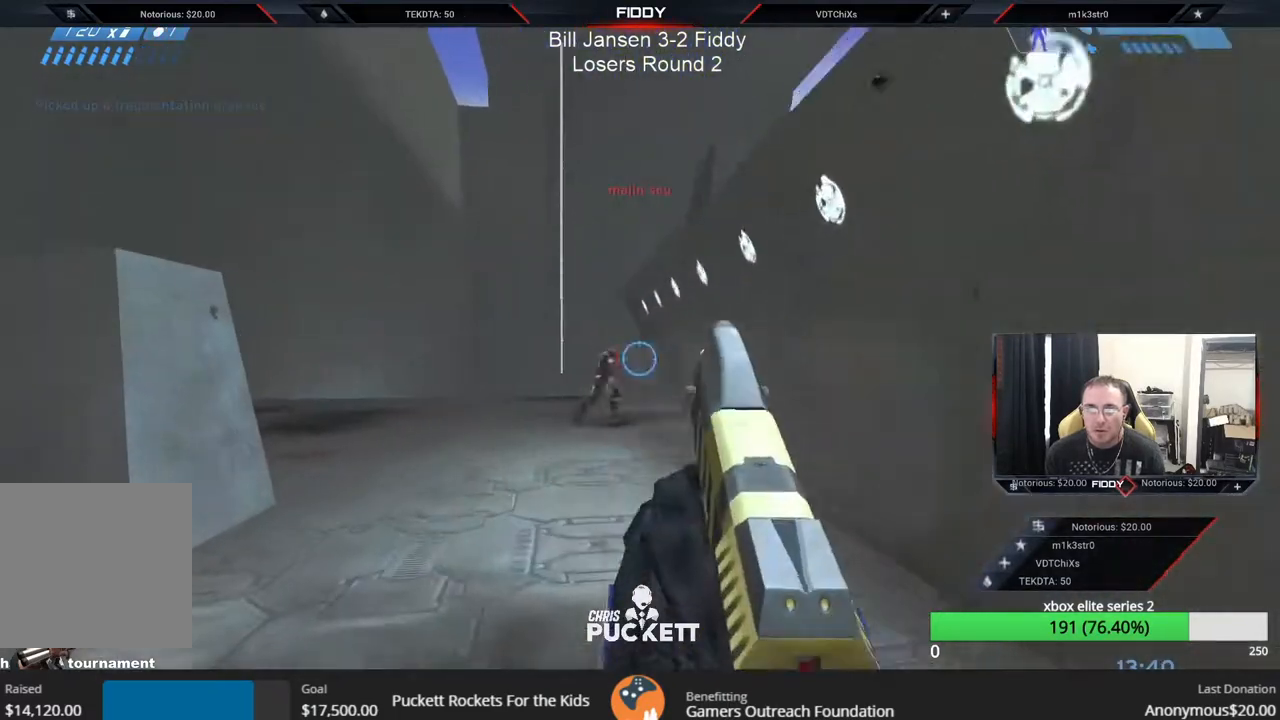
{"buttons": [], "left_stick": "left", "right_stick": "left", "events": [[33, "R2", "down"], [233, "R2", "up"], [233, "left_stick", "left"], [267, "right_stick", "left"]]}
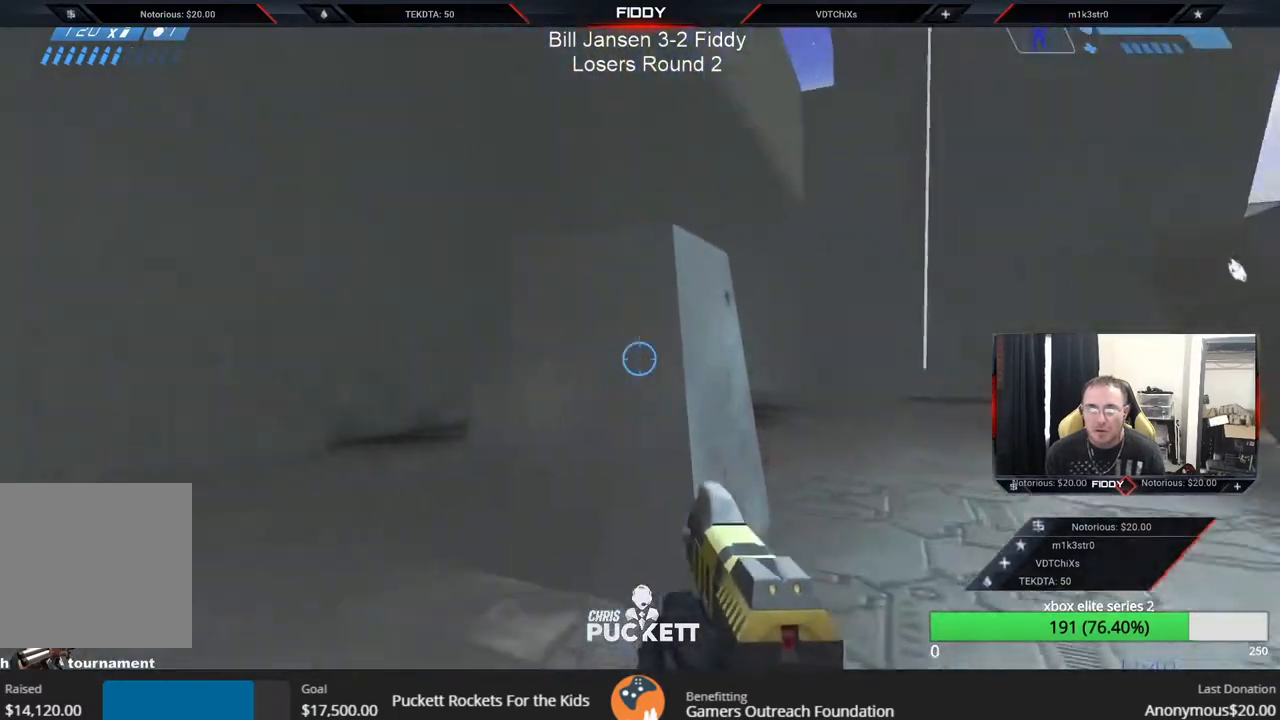
{"buttons": ["R2"], "left_stick": "left", "right_stick": "right", "events": [[83, "left_stick", "up-left"], [100, "right_stick", "center"], [283, "right_stick", "right"], [483, "R2", "down"], [500, "left_stick", "left"]]}
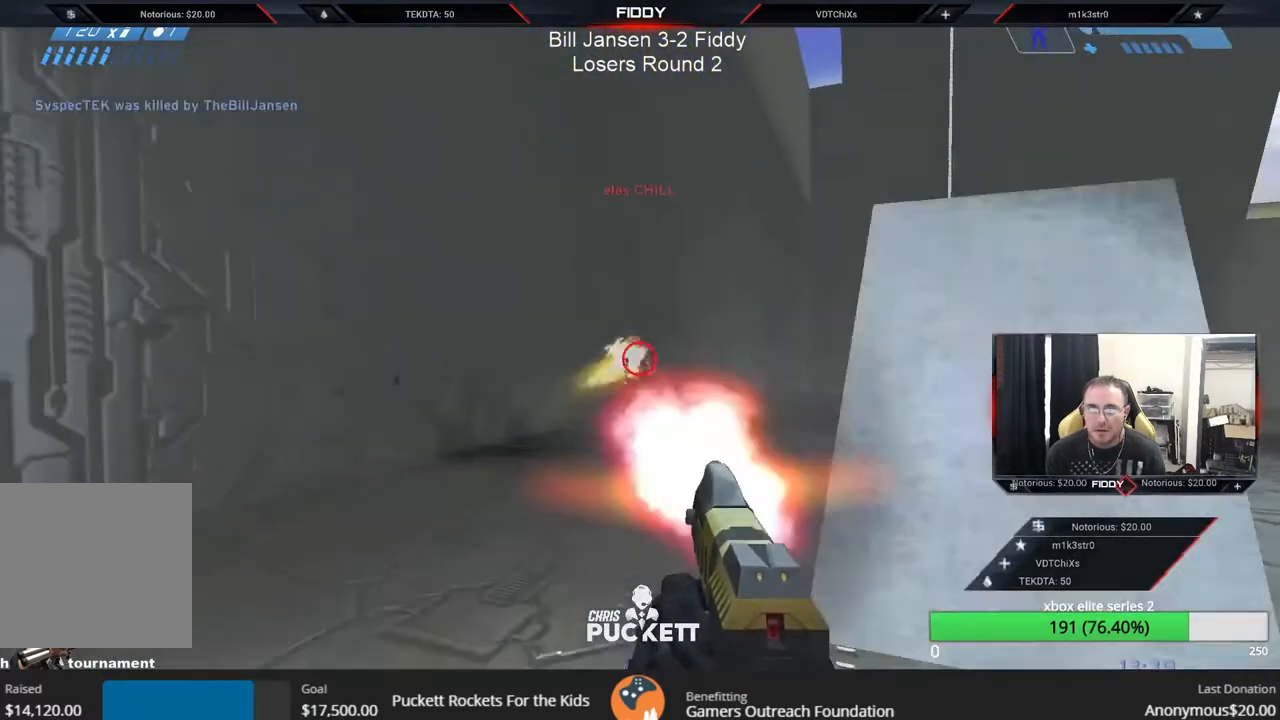
{"buttons": ["R2"], "left_stick": "right", "right_stick": "down-left", "events": [[33, "right_stick", "up"], [117, "R2", "up"], [133, "right_stick", "center"], [200, "R2", "down"], [300, "right_stick", "up"], [317, "left_stick", "right"], [383, "R2", "up"], [383, "right_stick", "down-left"], [483, "R2", "down"]]}
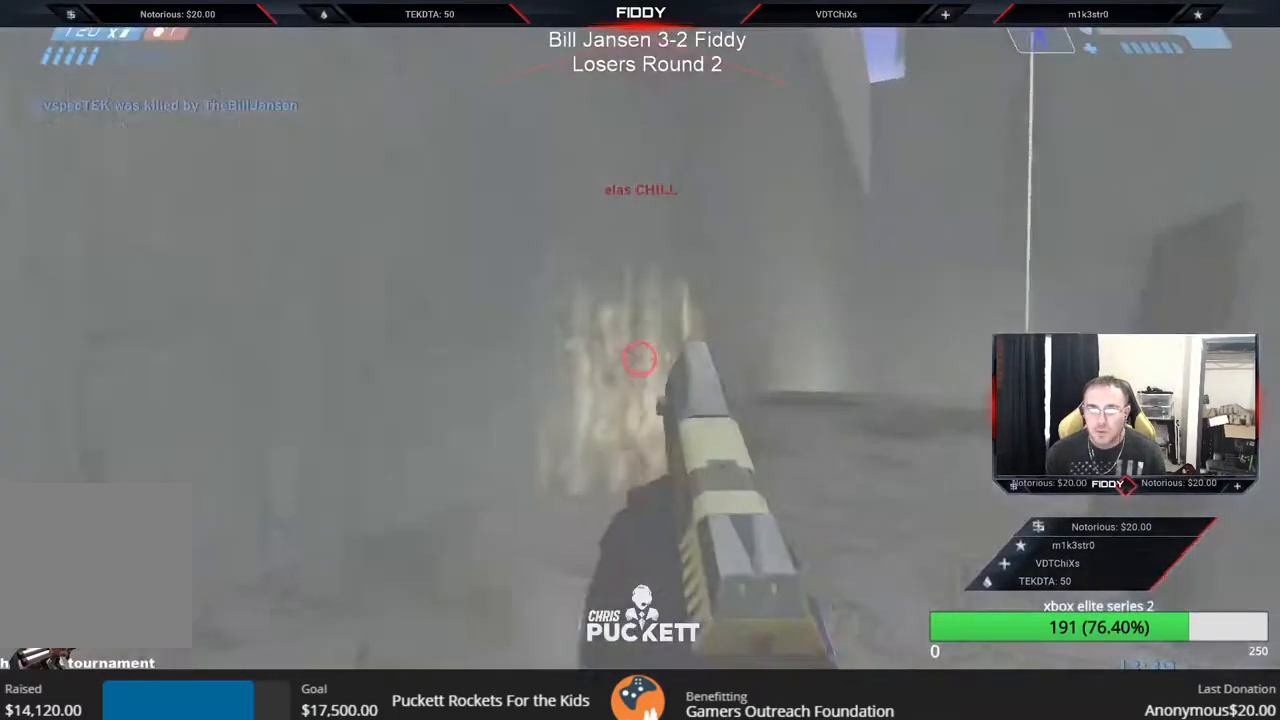
{"buttons": ["R2"], "left_stick": "center", "right_stick": "up-right", "events": [[83, "right_stick", "up"], [133, "left_stick", "down-left"], [133, "right_stick", "left"], [150, "R2", "up"], [183, "R2", "down"], [317, "right_stick", "down-right"], [350, "R2", "up"], [383, "R3", "down"], [400, "R2", "down"], [417, "right_stick", "up-right"], [450, "R3", "up"], [450, "left_stick", "center"]]}
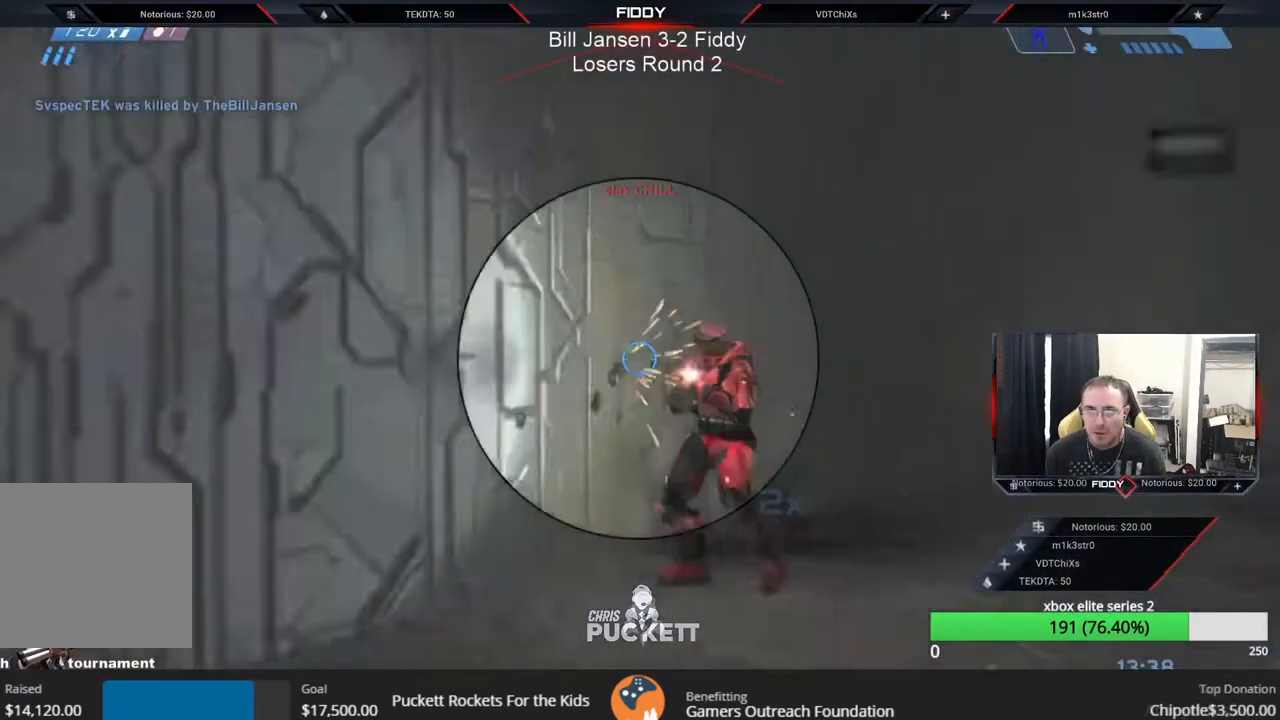
{"buttons": ["R2"], "left_stick": "left", "right_stick": "right", "events": [[17, "left_stick", "left"], [17, "right_stick", "center"], [67, "right_stick", "right"], [83, "R2", "up"], [117, "R2", "down"], [117, "left_stick", "right"], [133, "right_stick", "up-right"], [250, "R2", "up"], [250, "right_stick", "down-right"], [300, "R2", "down"], [317, "right_stick", "center"], [367, "left_stick", "left"], [367, "right_stick", "left"], [450, "R2", "up"], [483, "R2", "down"], [483, "right_stick", "right"]]}